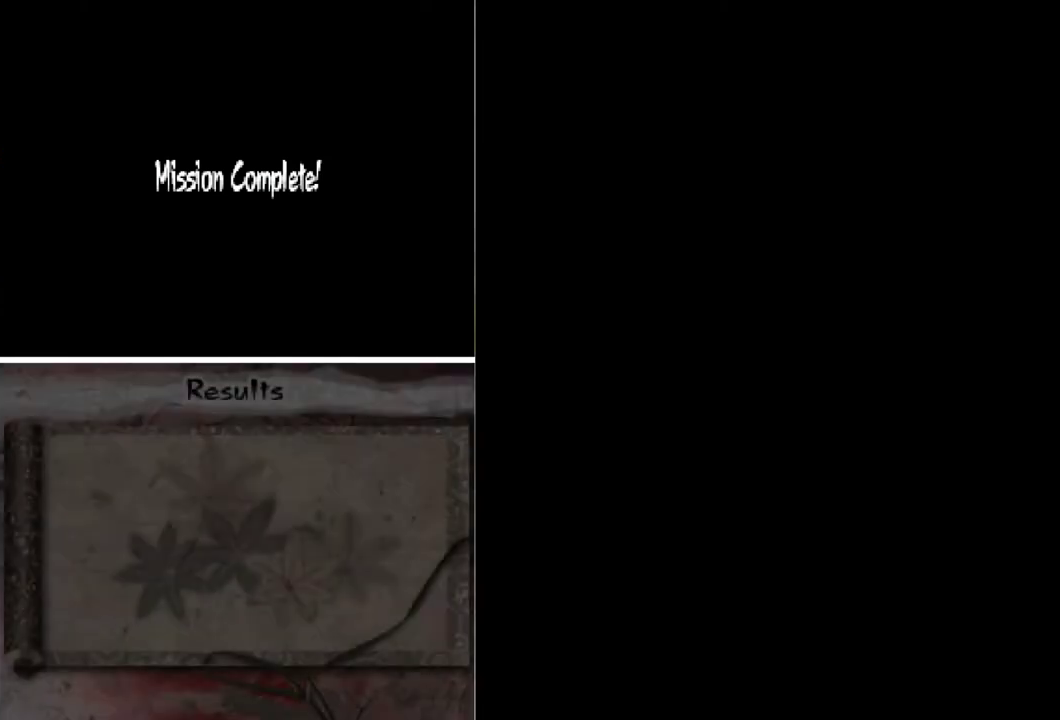
Gameplay with a controller (Xbox layout); each line is a JSON object with the inputs held at the frame after it. "events" lists button and stick changes between this image and that frame as [ms after this image, input, new state], when the widget could be followed in between. Not read: L2 L3 R2 R3 left_stick right_stick.
{"buttons": ["B"], "events": [[33, "B", "up"], [100, "B", "down"], [167, "B", "up"], [233, "B", "down"], [300, "B", "up"], [367, "B", "down"], [433, "B", "up"], [500, "B", "down"]]}
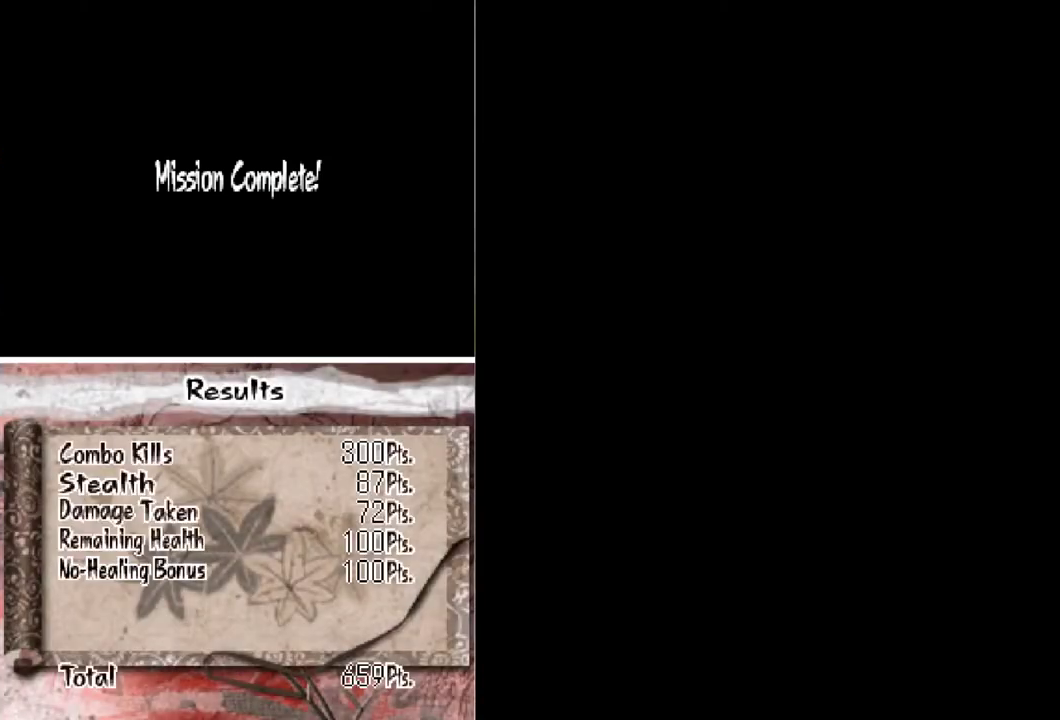
{"buttons": ["B"], "events": [[67, "B", "up"], [133, "B", "down"], [200, "B", "up"], [367, "B", "down"], [433, "B", "up"], [500, "B", "down"]]}
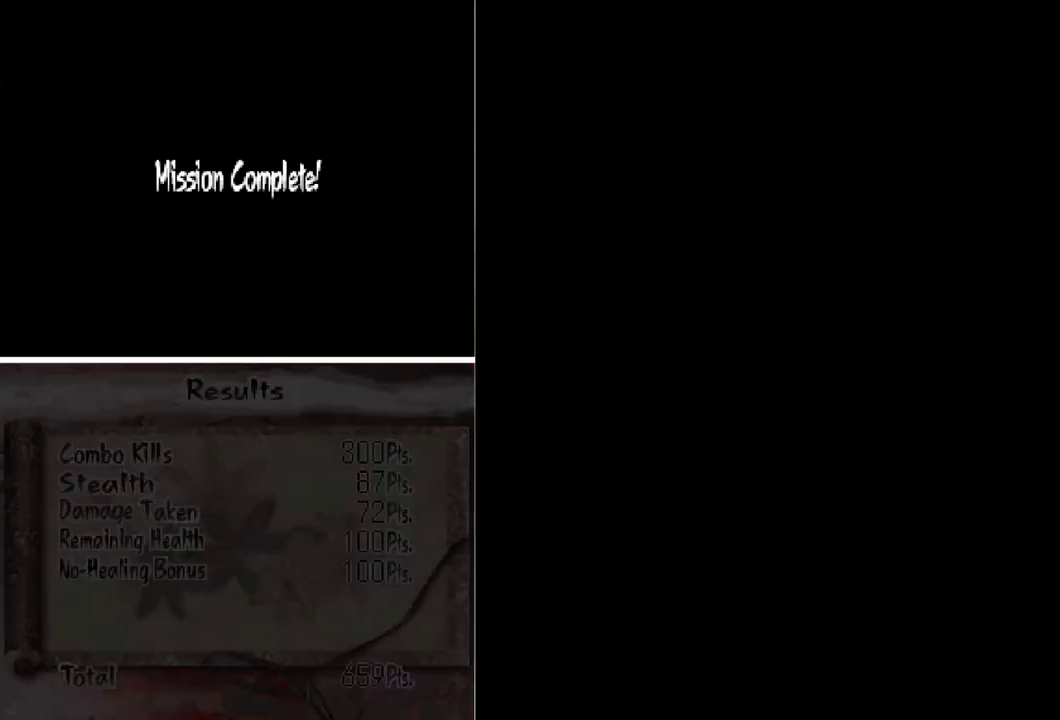
{"buttons": [], "events": [[167, "B", "up"], [233, "B", "down"], [300, "B", "up"], [367, "B", "down"], [433, "B", "up"]]}
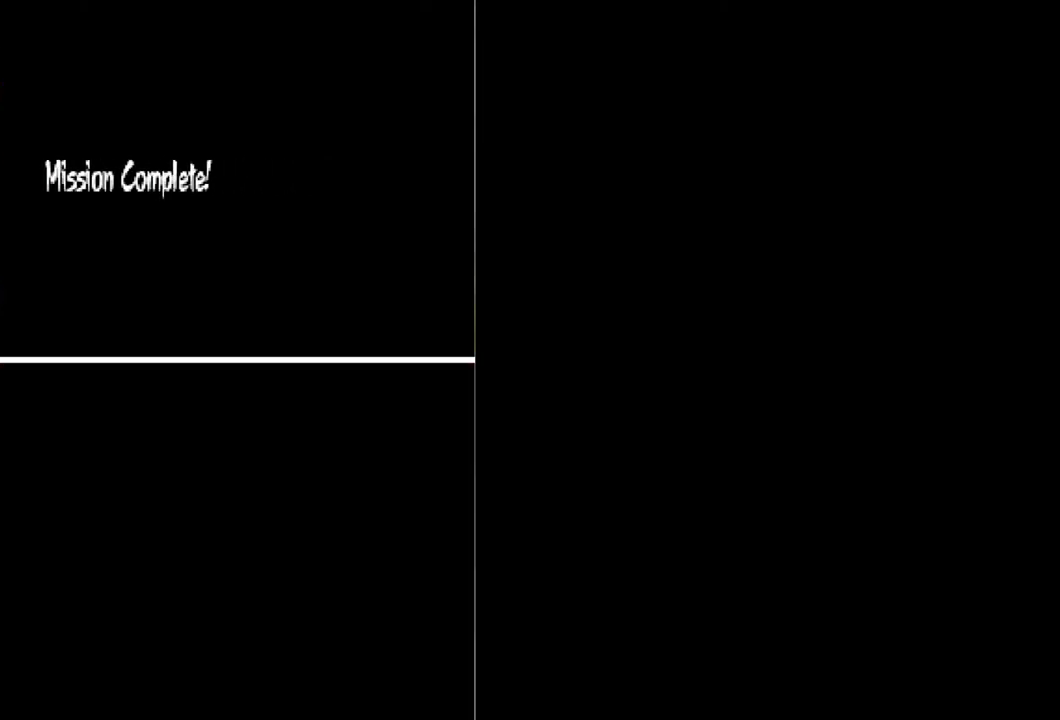
{"buttons": [], "events": [[33, "B", "down"], [100, "B", "up"], [167, "B", "down"], [233, "B", "up"], [300, "B", "down"], [367, "B", "up"], [433, "B", "down"], [500, "B", "up"]]}
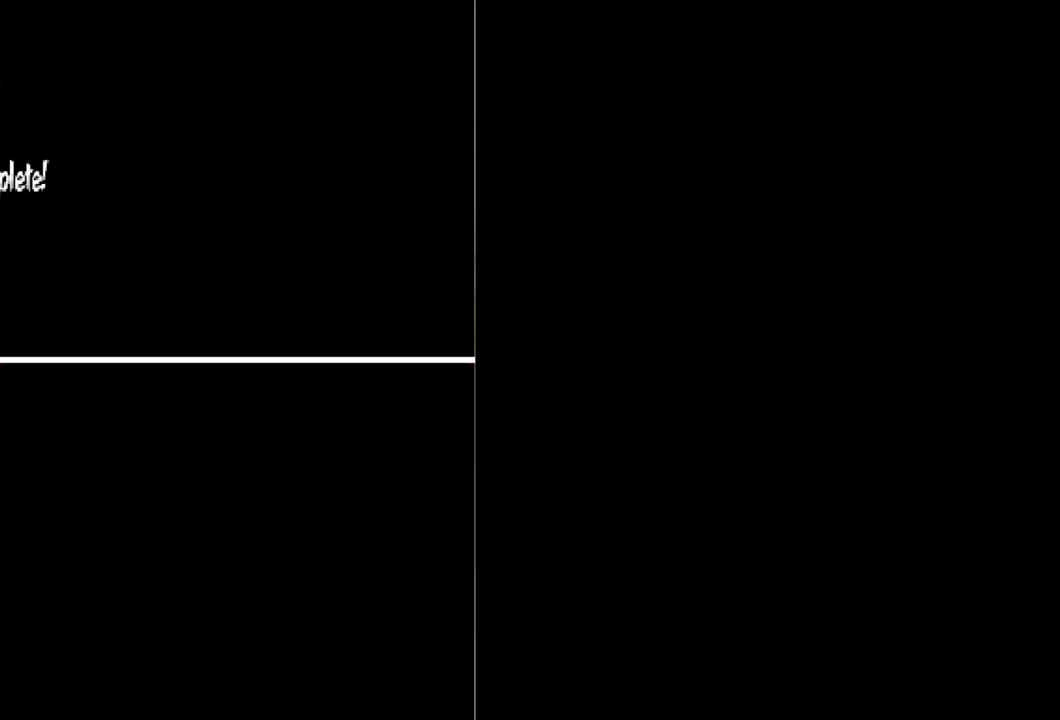
{"buttons": ["B"], "events": [[67, "B", "down"], [133, "B", "up"], [200, "B", "down"], [267, "B", "up"], [367, "B", "down"]]}
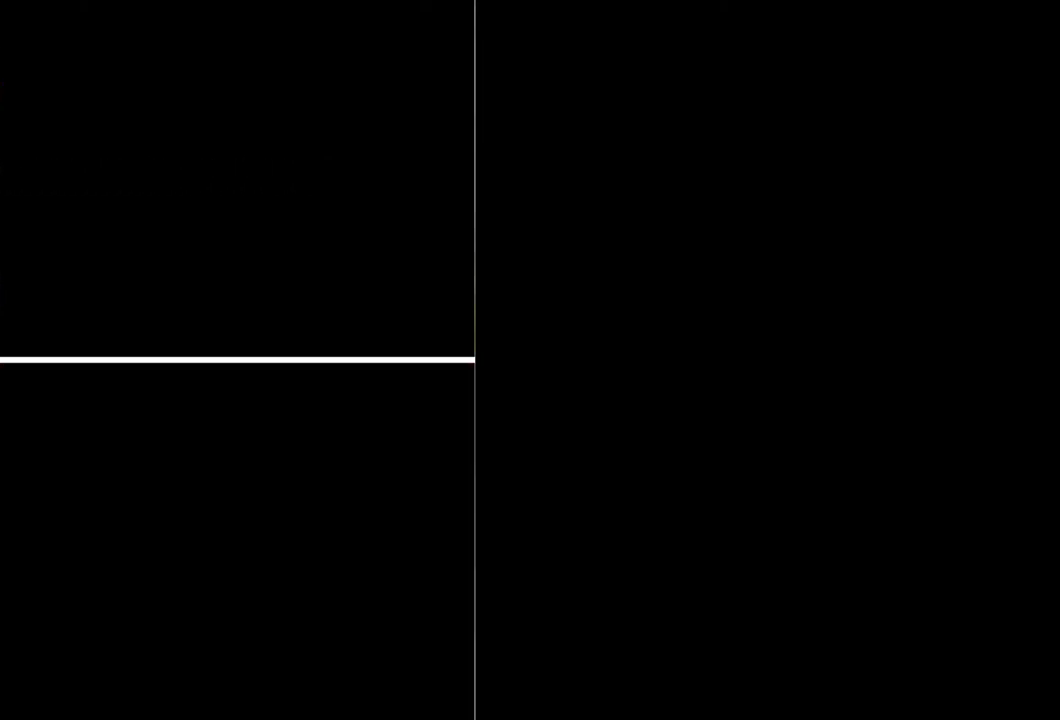
{"buttons": [], "events": [[33, "B", "up"]]}
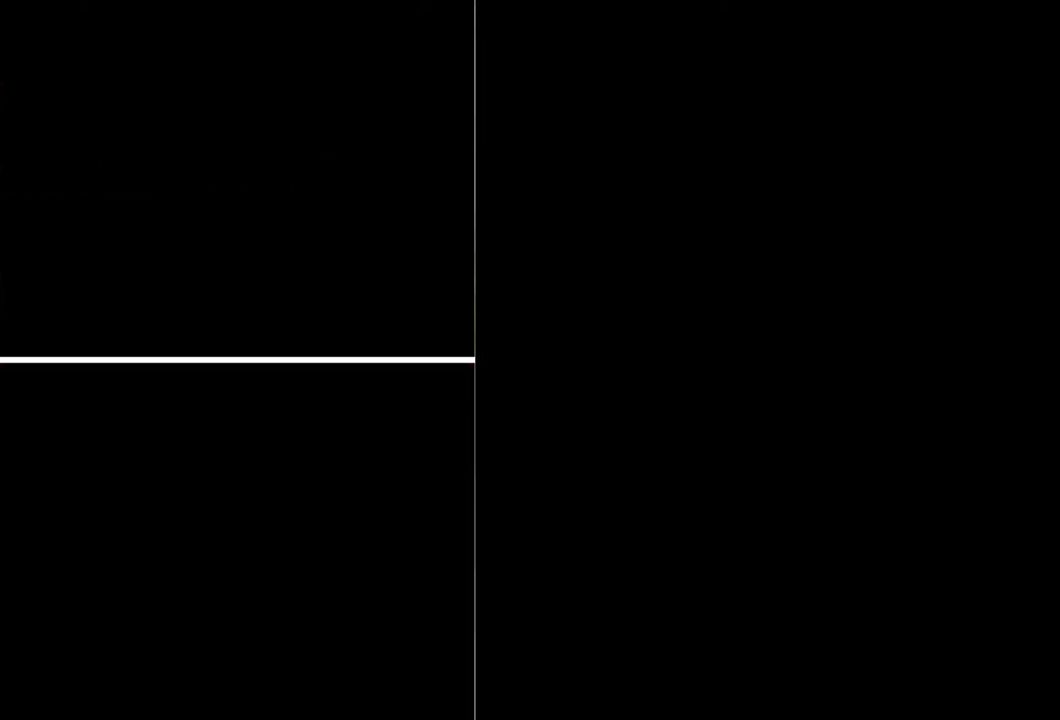
{"buttons": [], "events": [[33, "START", "down"], [133, "START", "up"], [233, "START", "down"], [333, "START", "up"], [433, "START", "down"], [500, "START", "up"]]}
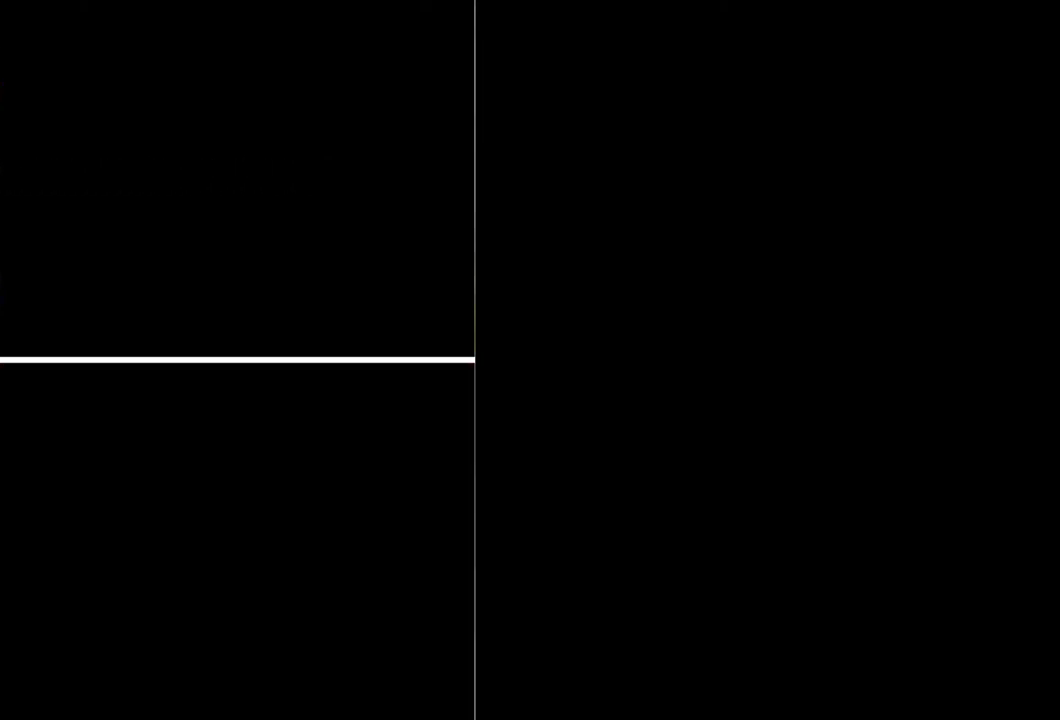
{"buttons": ["START"], "events": [[100, "START", "down"], [200, "START", "up"], [267, "START", "down"], [367, "START", "up"], [467, "START", "down"]]}
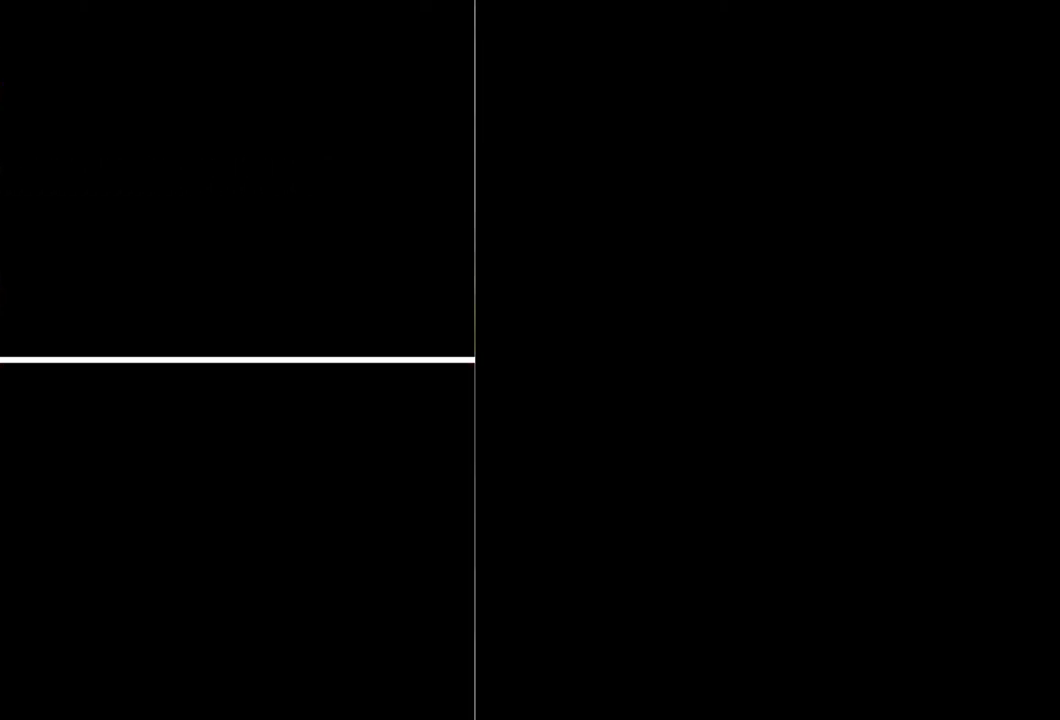
{"buttons": ["START"], "events": [[67, "START", "up"], [133, "START", "down"], [233, "START", "up"], [300, "START", "down"], [400, "START", "up"], [500, "START", "down"]]}
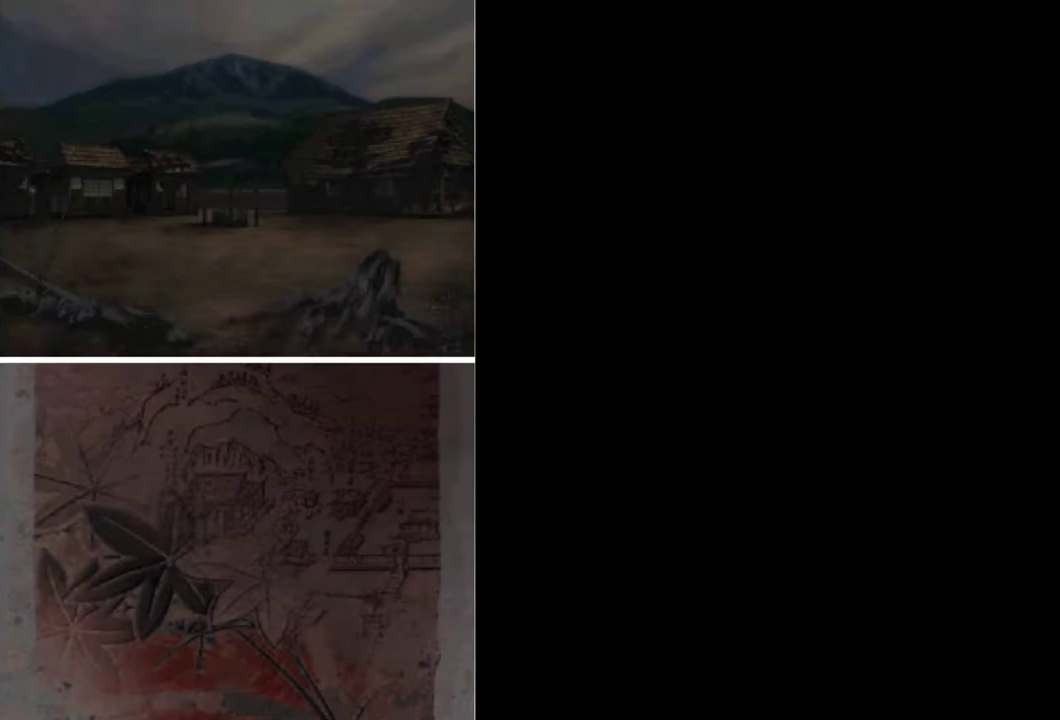
{"buttons": [], "events": [[67, "START", "up"], [167, "START", "down"], [233, "START", "up"], [333, "START", "down"], [433, "START", "up"]]}
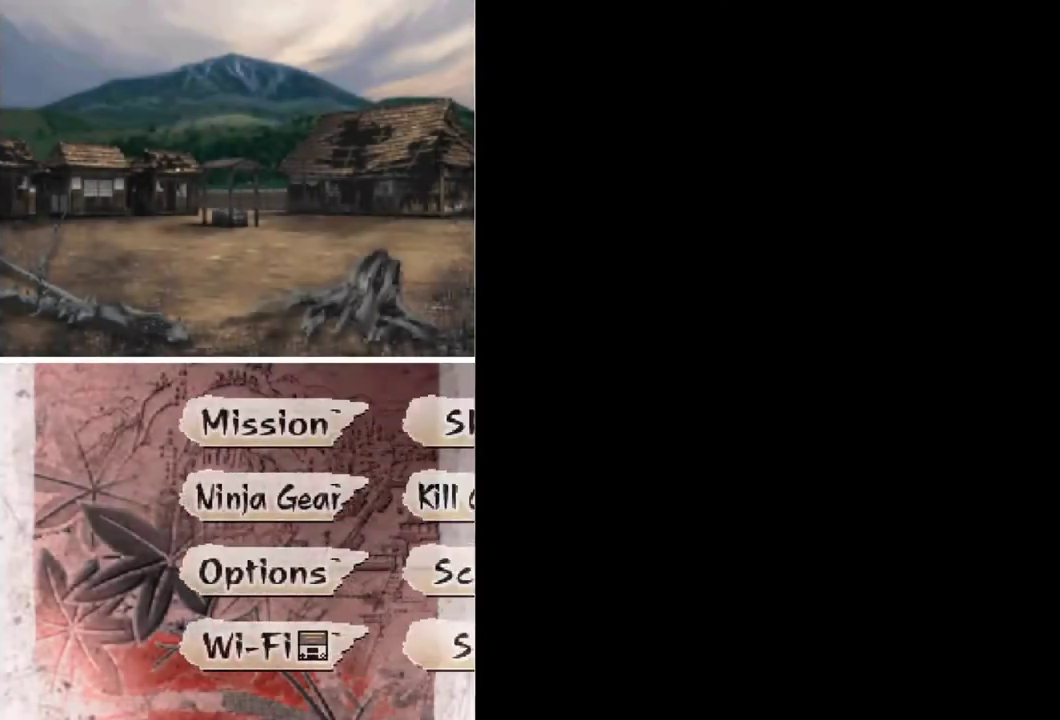
{"buttons": [], "events": [[33, "B", "down"], [100, "B", "up"], [267, "B", "down"], [333, "B", "up"]]}
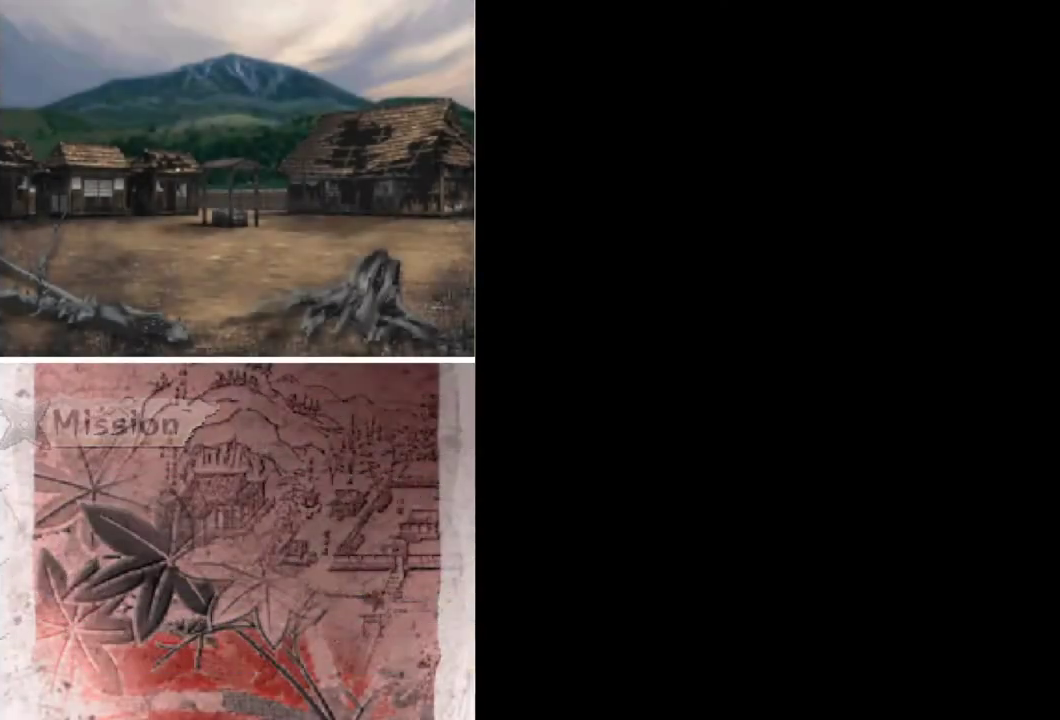
{"buttons": [], "events": []}
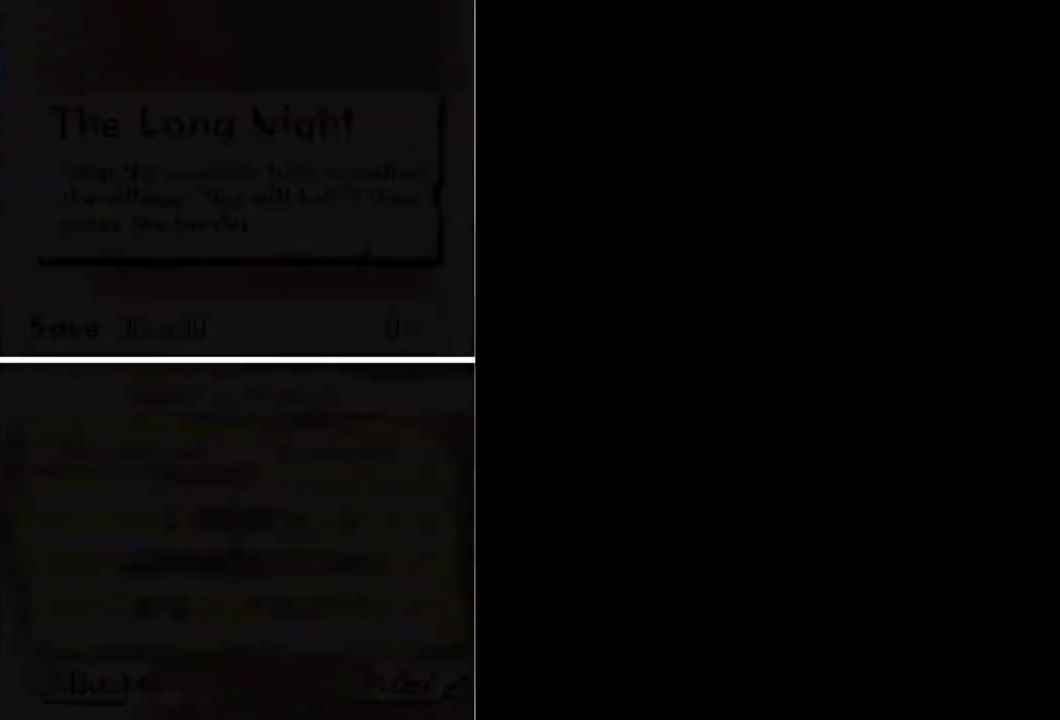
{"buttons": ["B"], "events": [[500, "B", "down"]]}
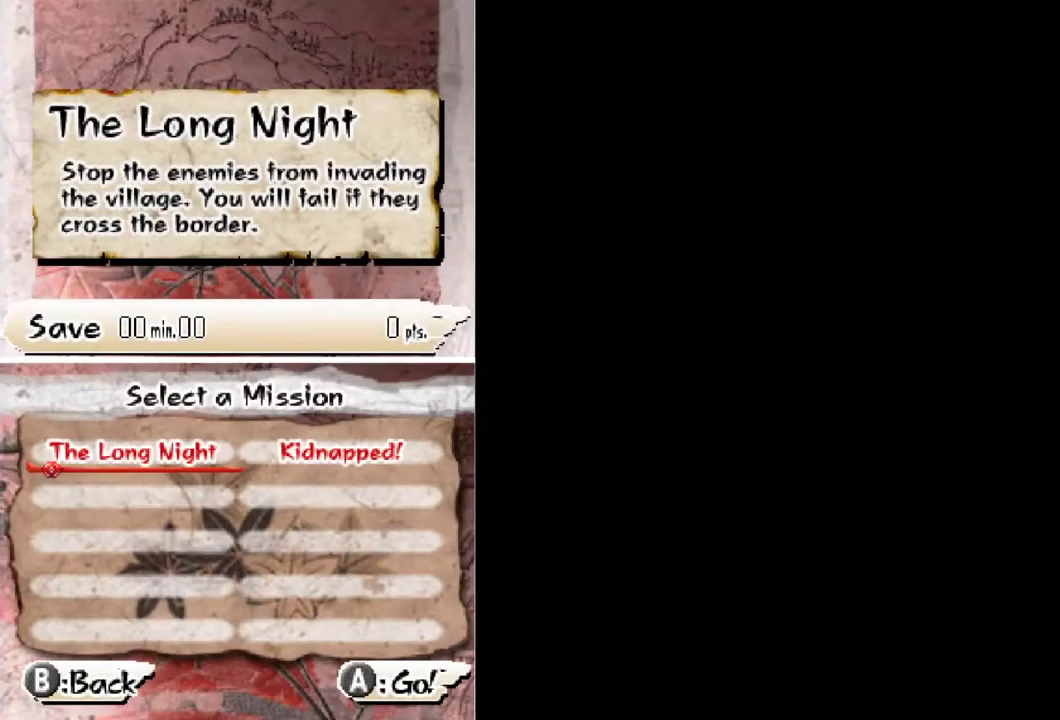
{"buttons": [], "events": [[100, "B", "up"]]}
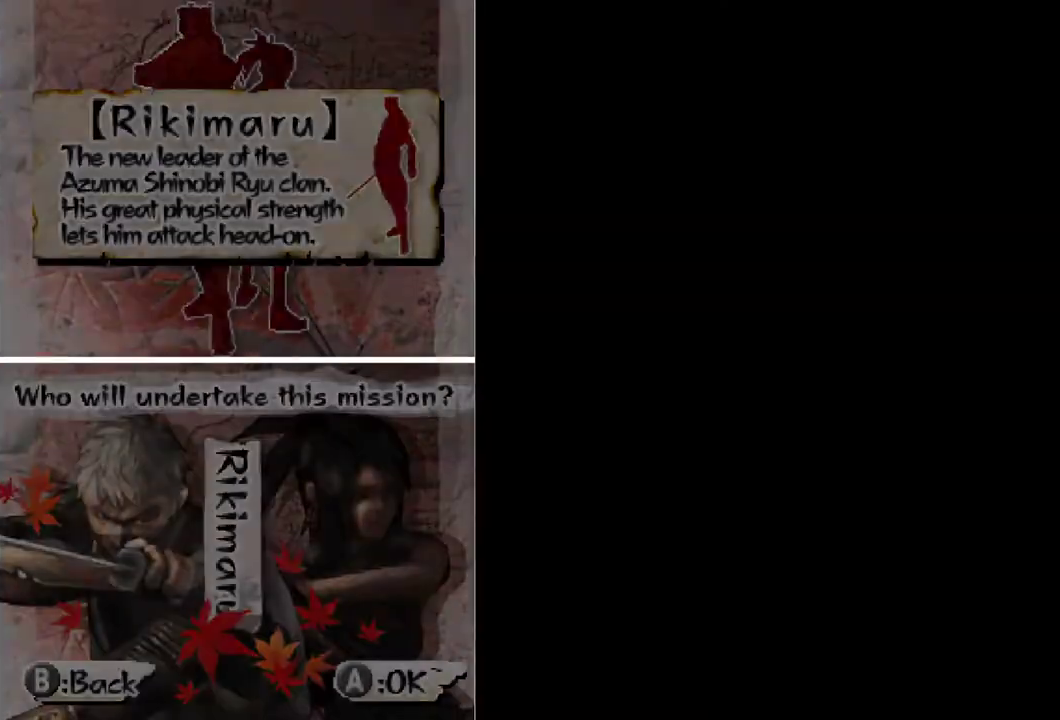
{"buttons": [], "events": [[200, "DPAD_LEFT", "down"], [333, "DPAD_LEFT", "up"]]}
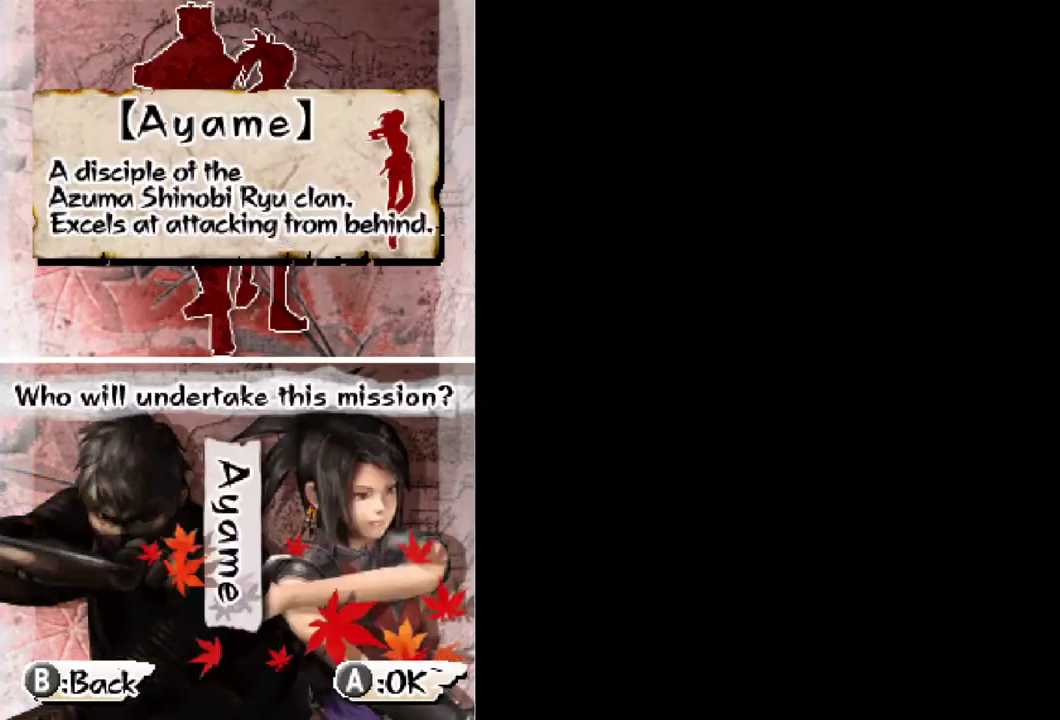
{"buttons": [], "events": [[100, "B", "down"], [200, "B", "up"]]}
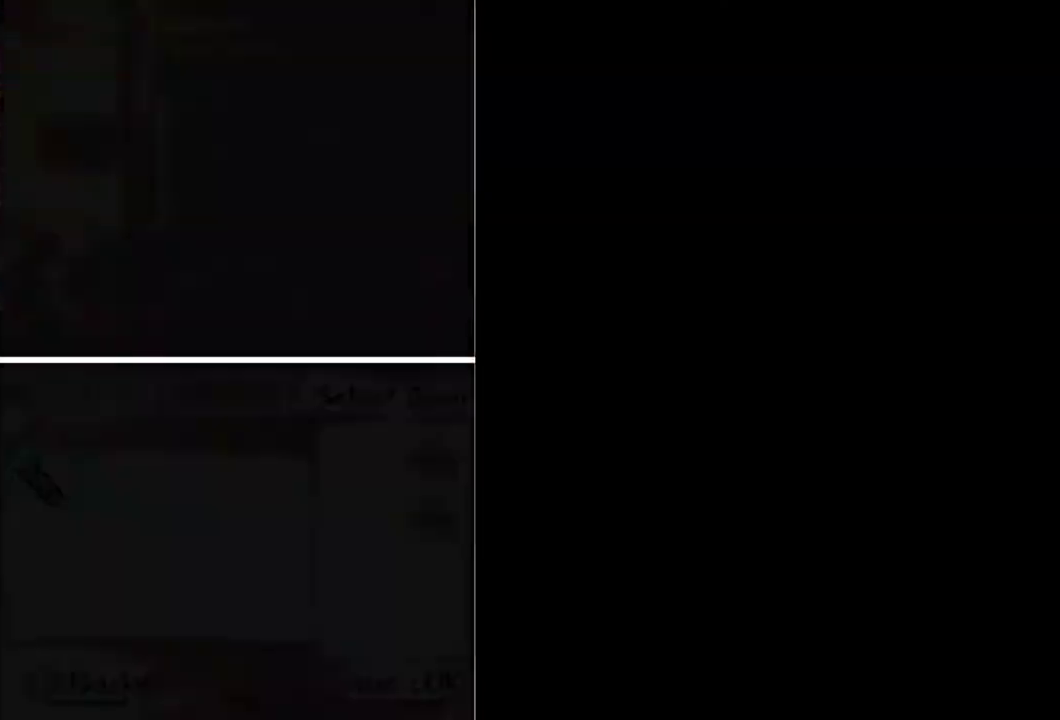
{"buttons": [], "events": []}
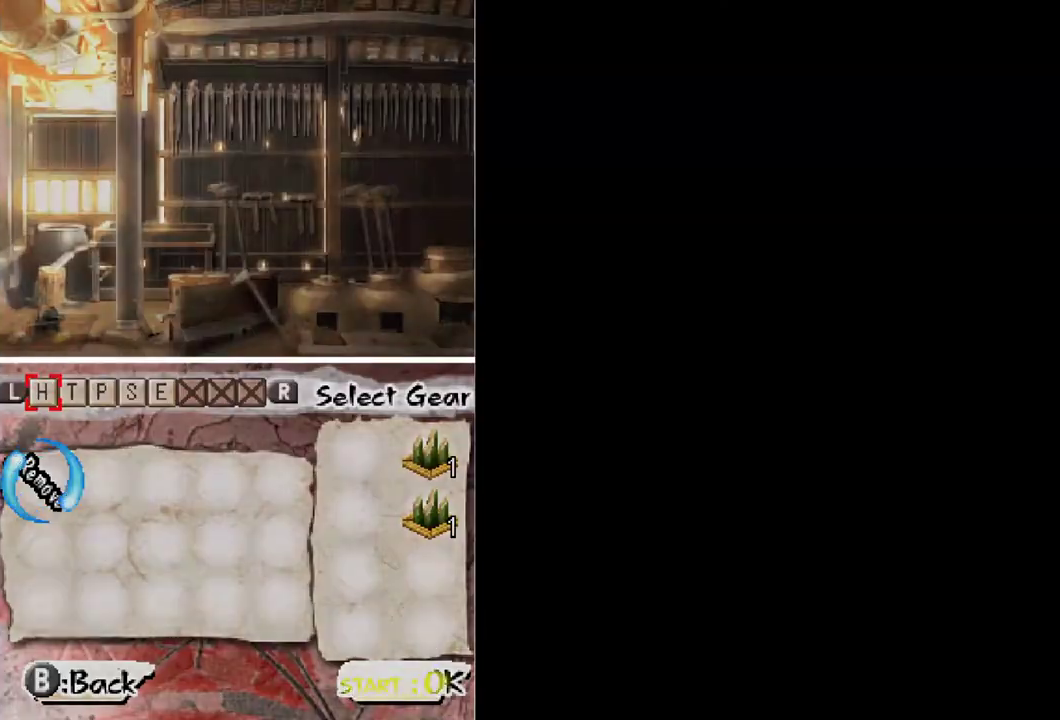
{"buttons": ["B"], "events": [[467, "B", "down"]]}
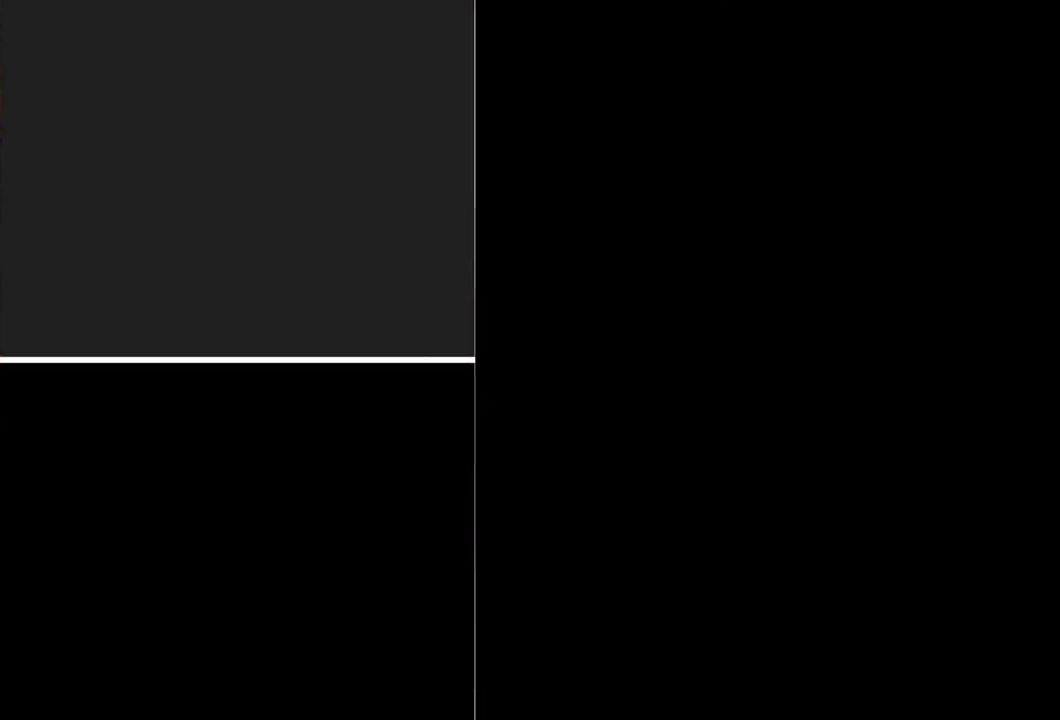
{"buttons": [], "events": [[33, "B", "up"], [267, "B", "down"], [333, "B", "up"]]}
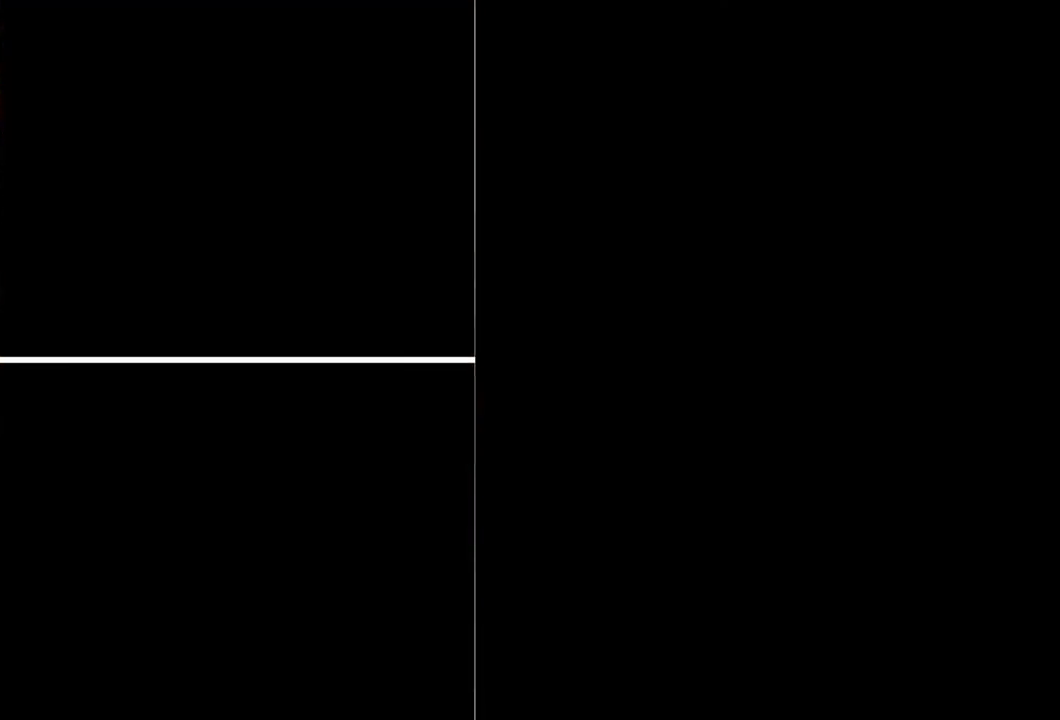
{"buttons": [], "events": []}
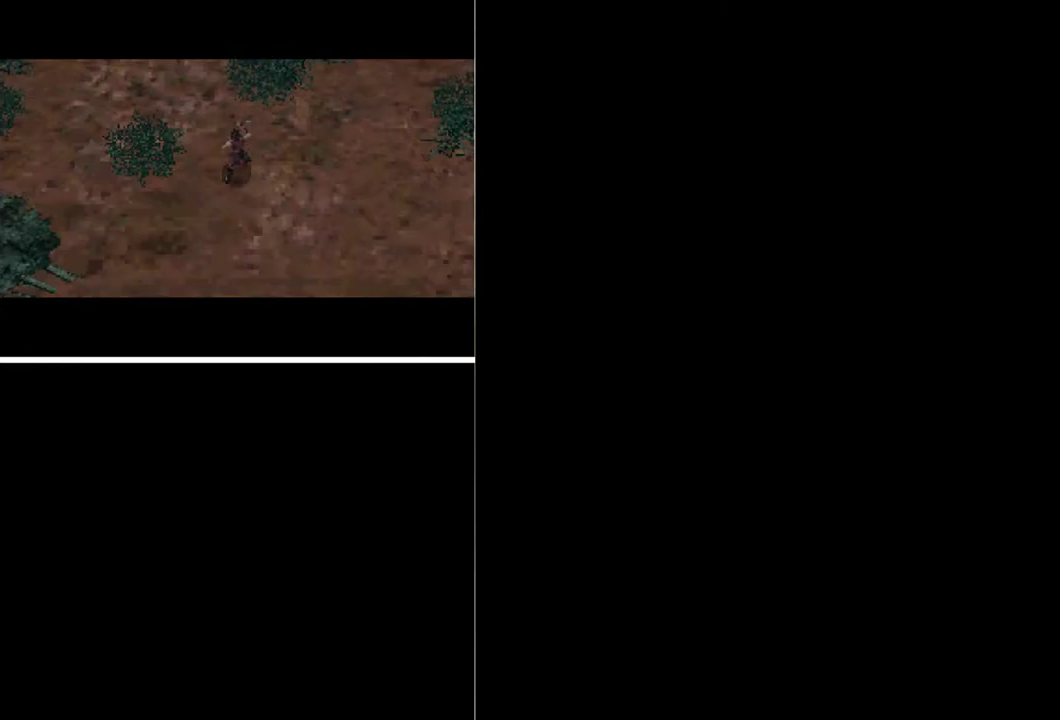
{"buttons": ["B"], "events": [[67, "B", "down"], [133, "B", "up"], [433, "B", "down"]]}